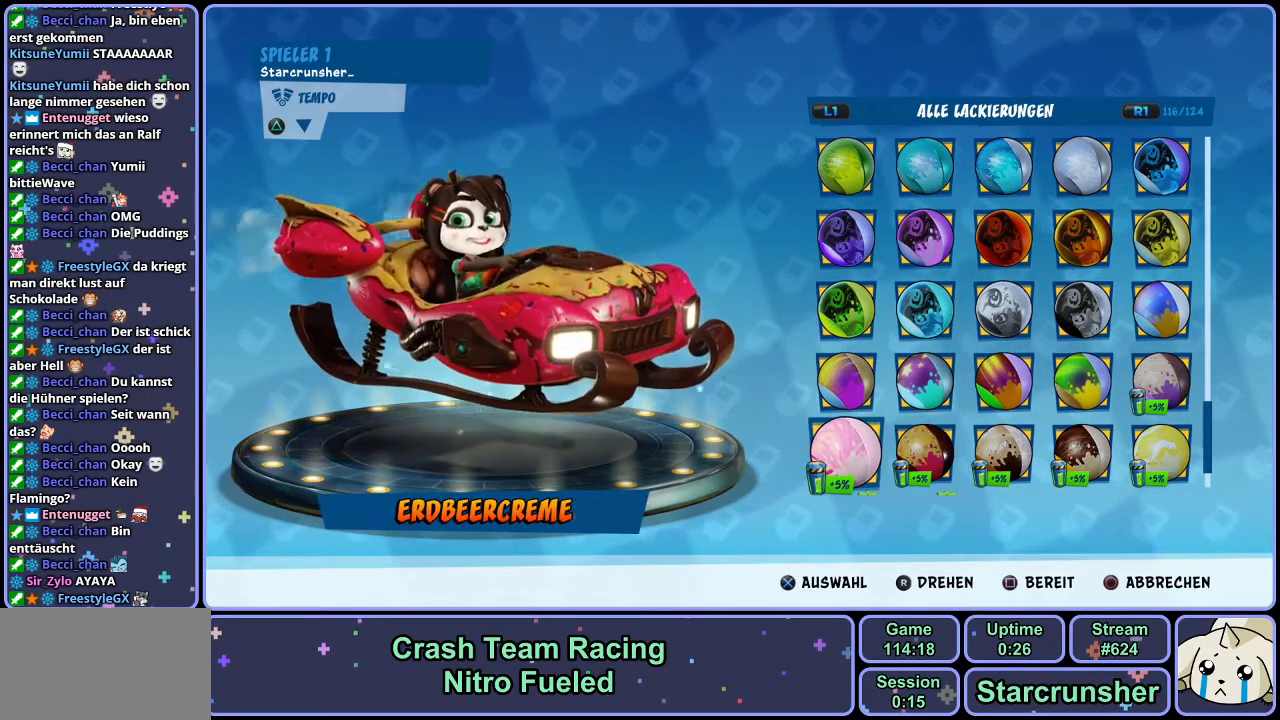
Gameplay with a controller (PlayStation layout); each line is a JSON object with the inputs held at the frame after it. "events" lists button and stick changes between this image and that frame as [ms after this image, input, new state], when the widget could be followed in between.
{"buttons": [], "left_stick": "center", "right_stick": "center", "events": []}
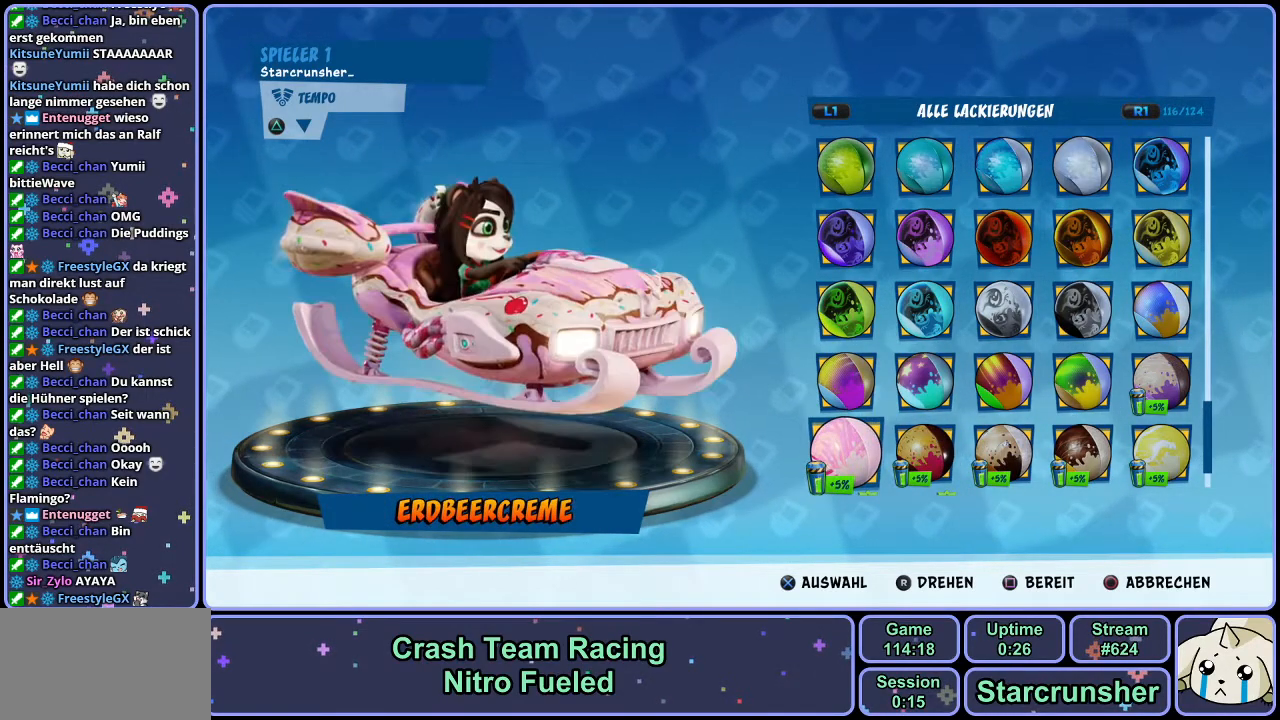
{"buttons": [], "left_stick": "center", "right_stick": "center", "events": []}
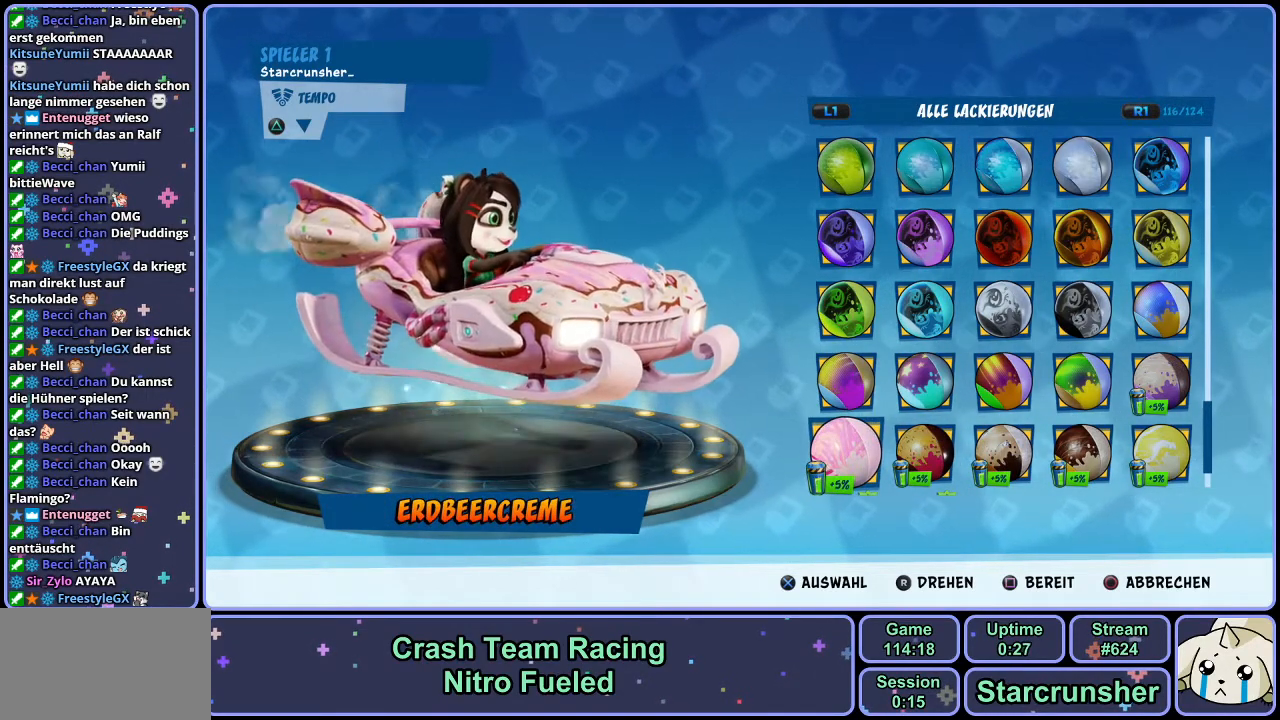
{"buttons": [], "left_stick": "center", "right_stick": "center", "events": []}
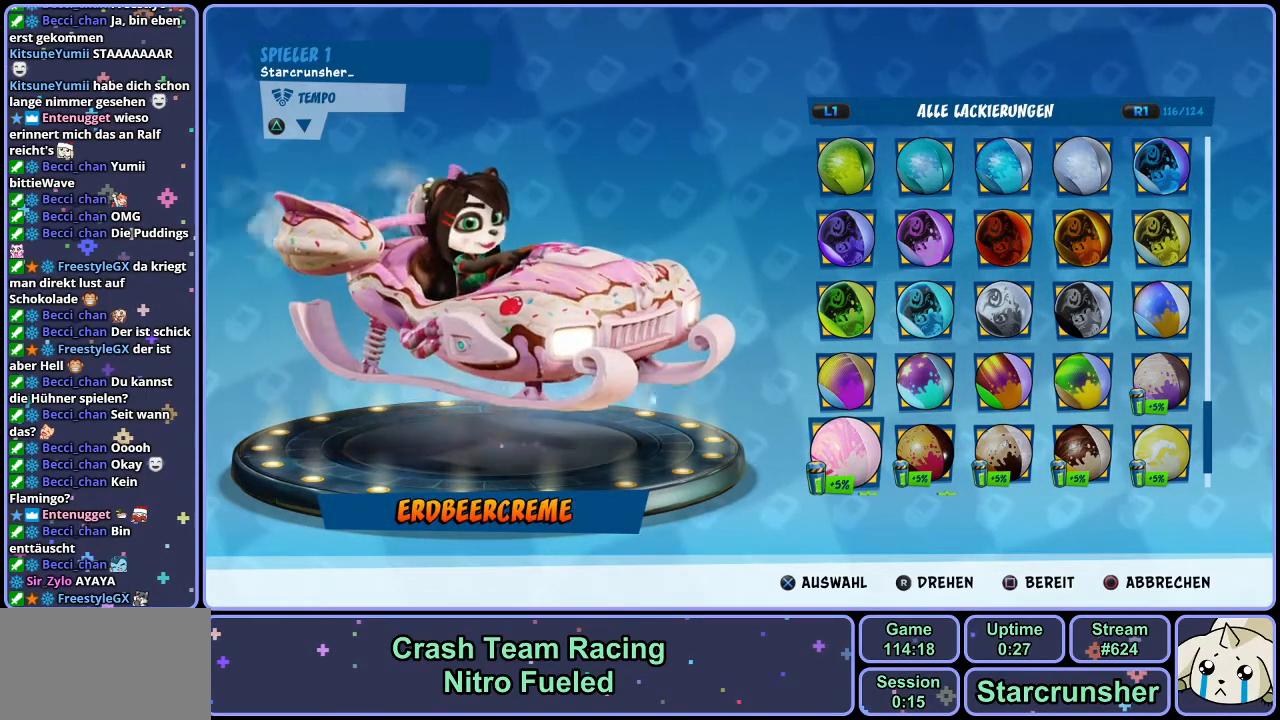
{"buttons": [], "left_stick": "center", "right_stick": "center", "events": []}
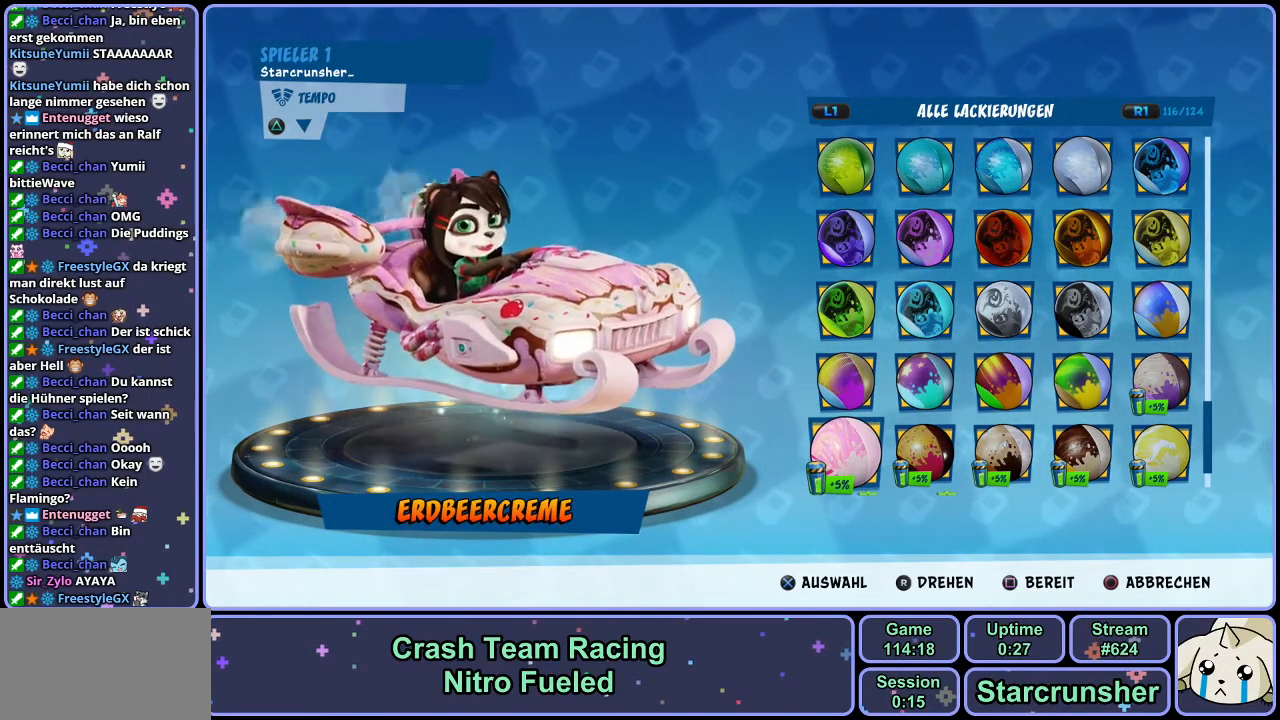
{"buttons": [], "left_stick": "center", "right_stick": "center", "events": []}
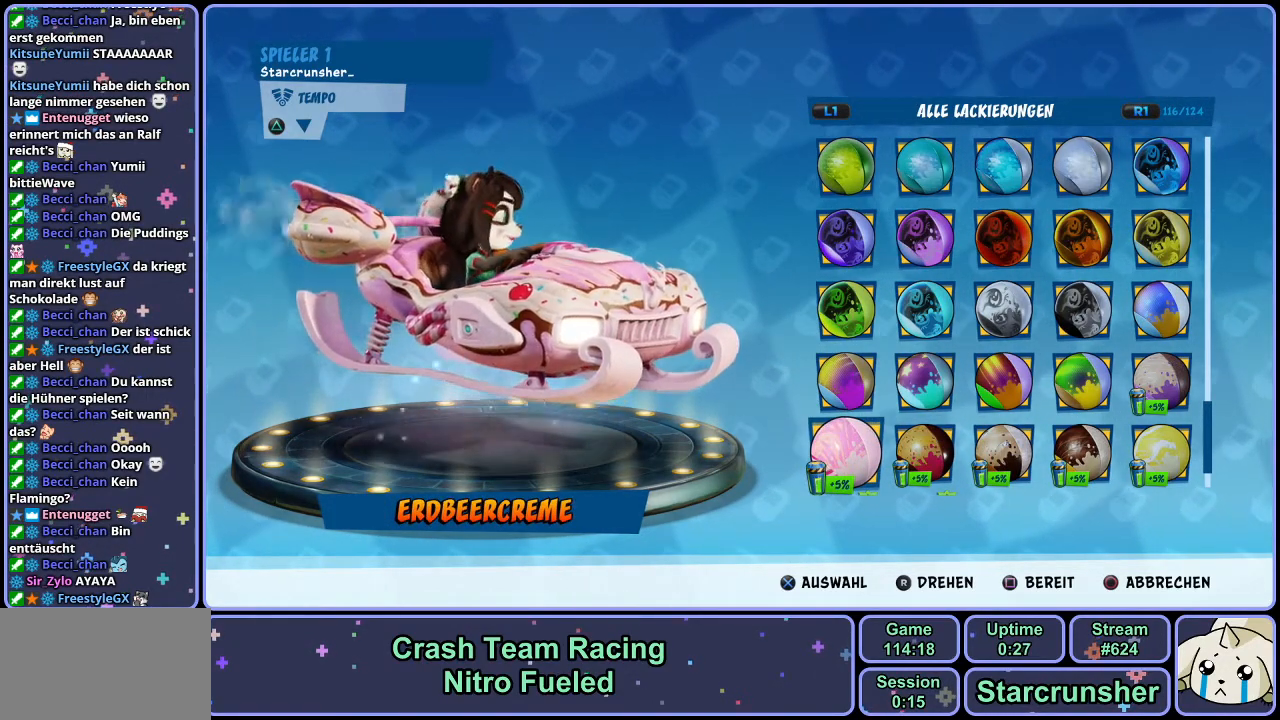
{"buttons": ["DPAD_DOWN"], "left_stick": "center", "right_stick": "center", "events": [[483, "DPAD_DOWN", "down"]]}
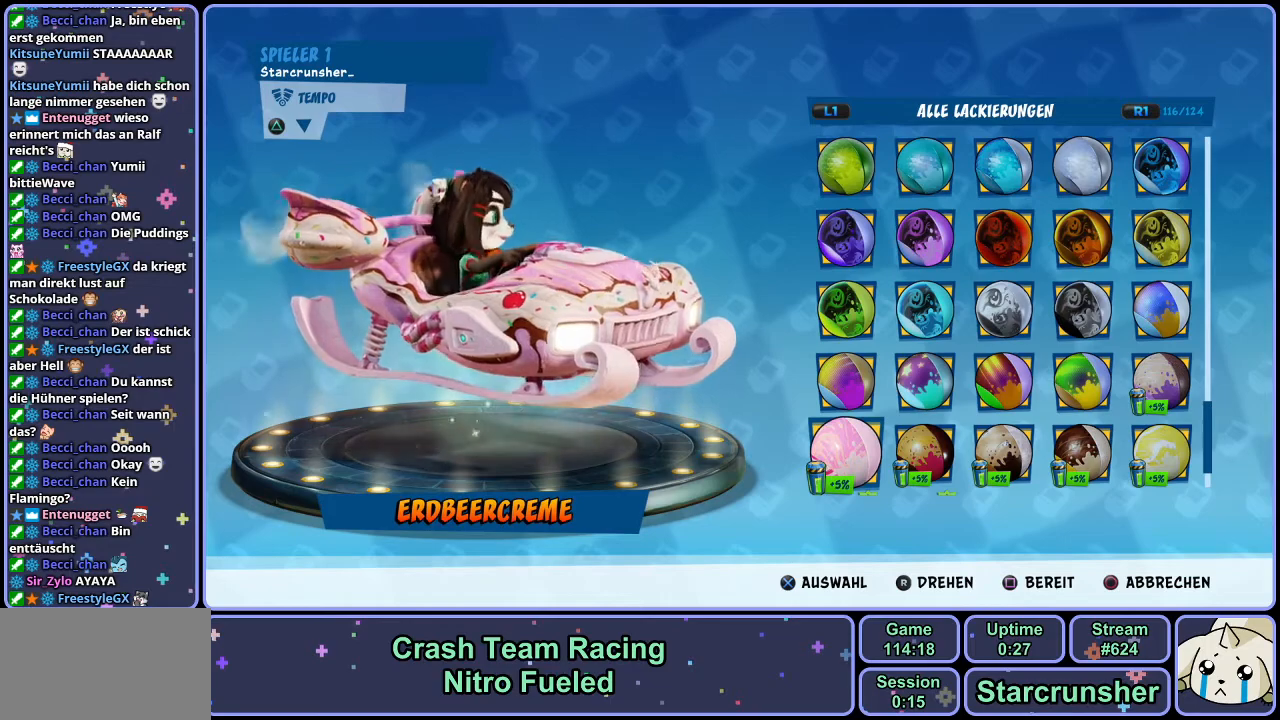
{"buttons": [], "left_stick": "center", "right_stick": "center", "events": [[117, "DPAD_DOWN", "up"]]}
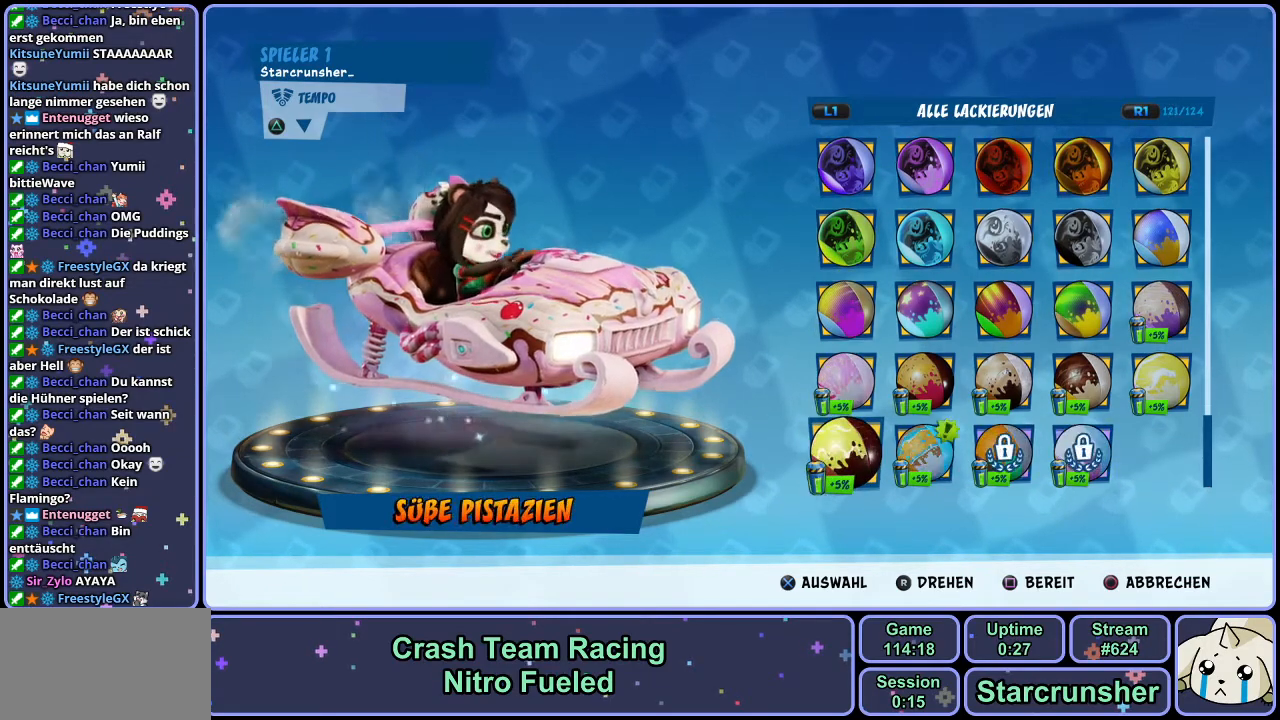
{"buttons": [], "left_stick": "center", "right_stick": "center", "events": []}
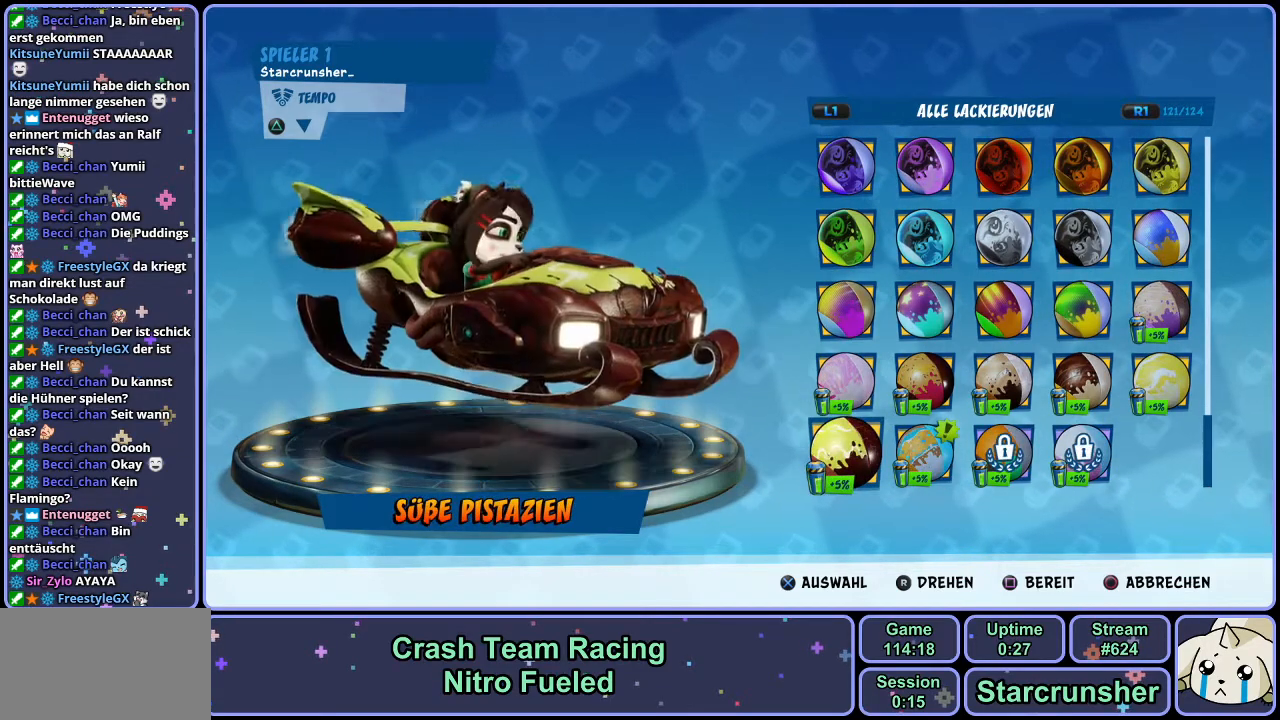
{"buttons": [], "left_stick": "center", "right_stick": "center", "events": []}
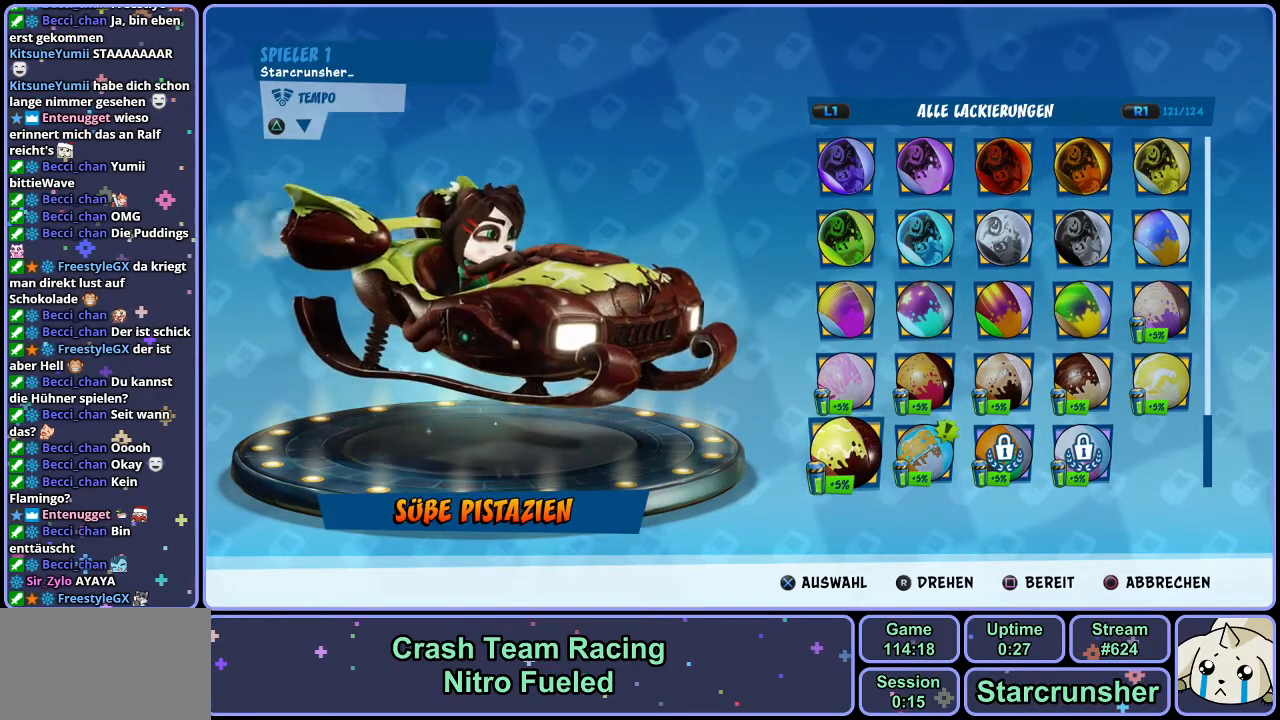
{"buttons": [], "left_stick": "center", "right_stick": "center", "events": [[217, "DPAD_RIGHT", "down"], [333, "DPAD_RIGHT", "up"]]}
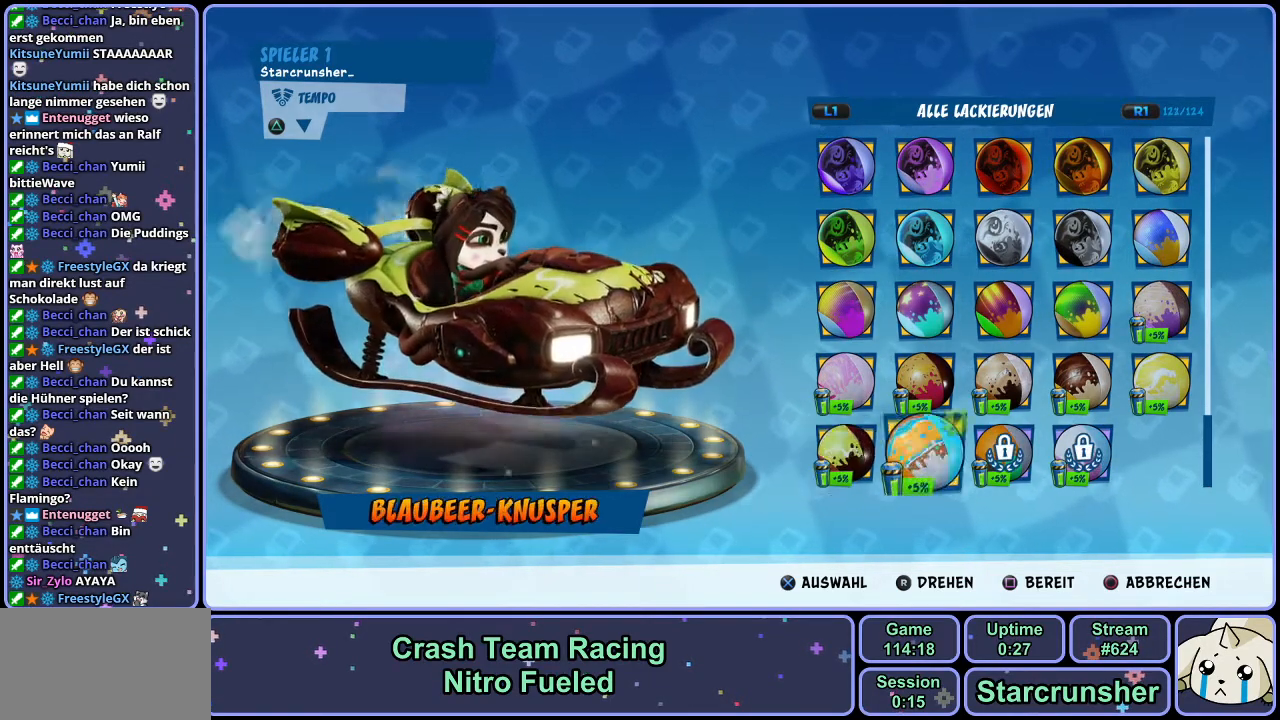
{"buttons": [], "left_stick": "center", "right_stick": "center", "events": []}
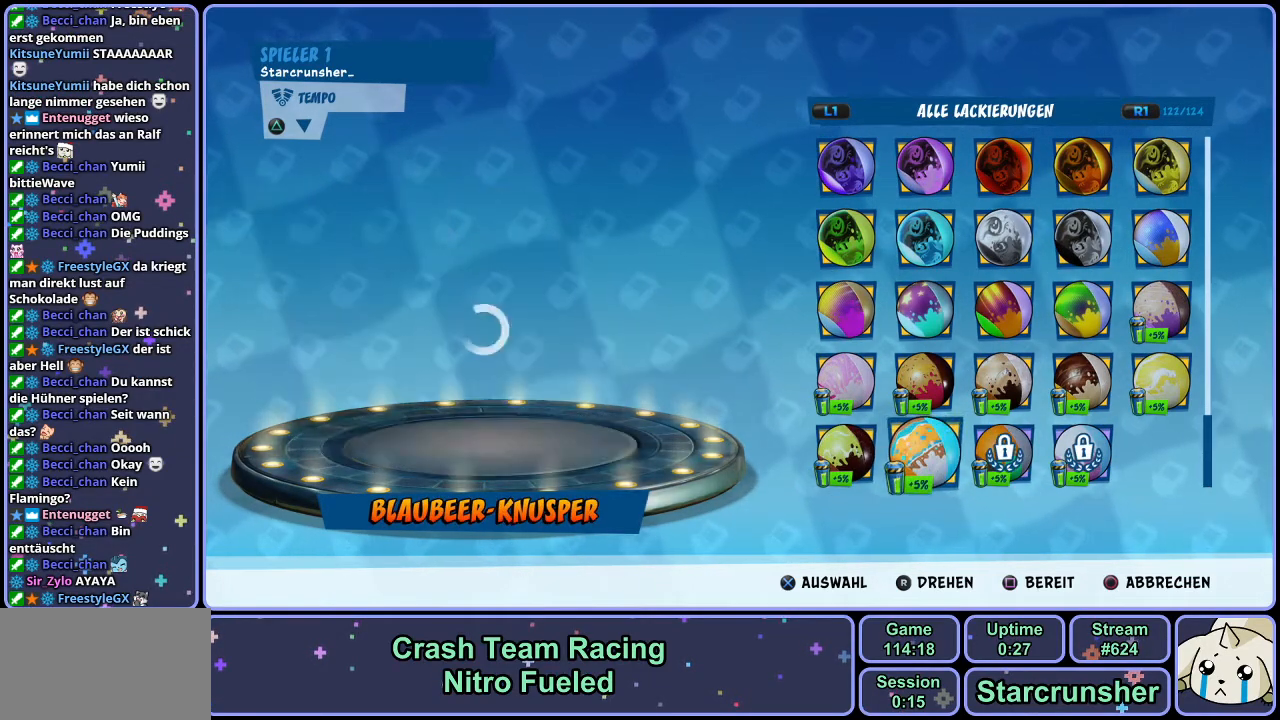
{"buttons": [], "left_stick": "center", "right_stick": "center", "events": []}
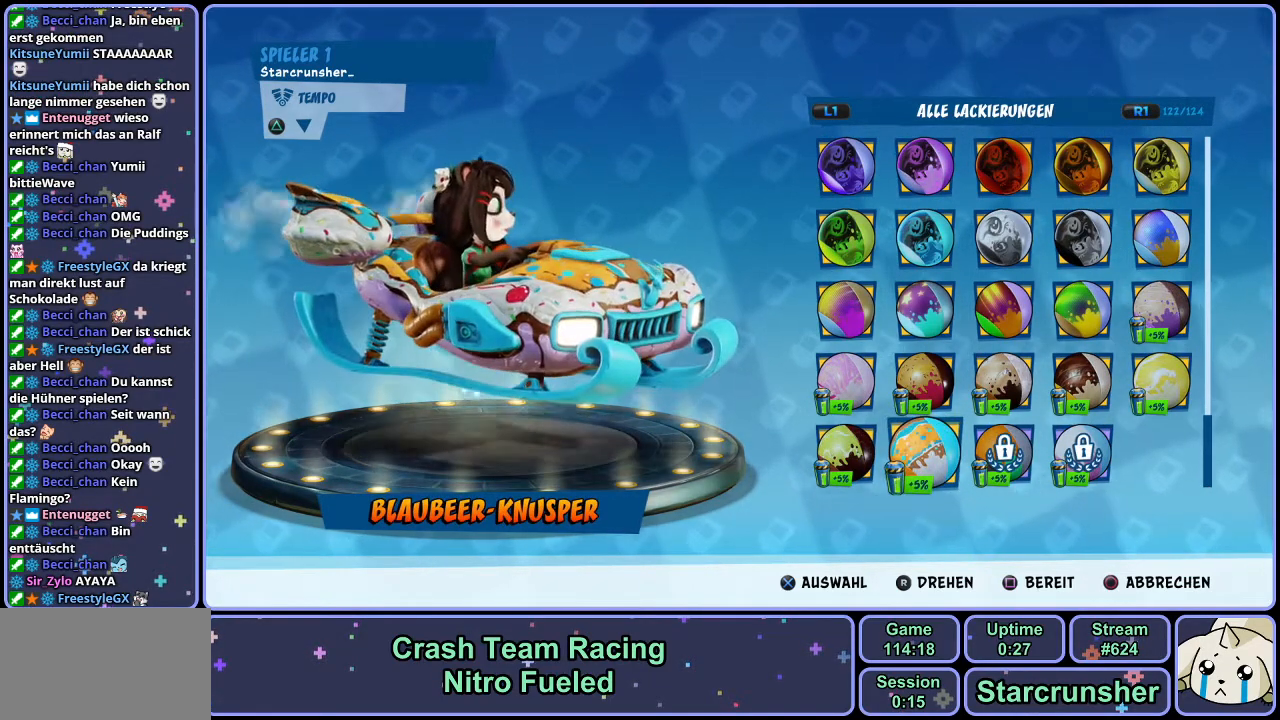
{"buttons": [], "left_stick": "center", "right_stick": "center", "events": []}
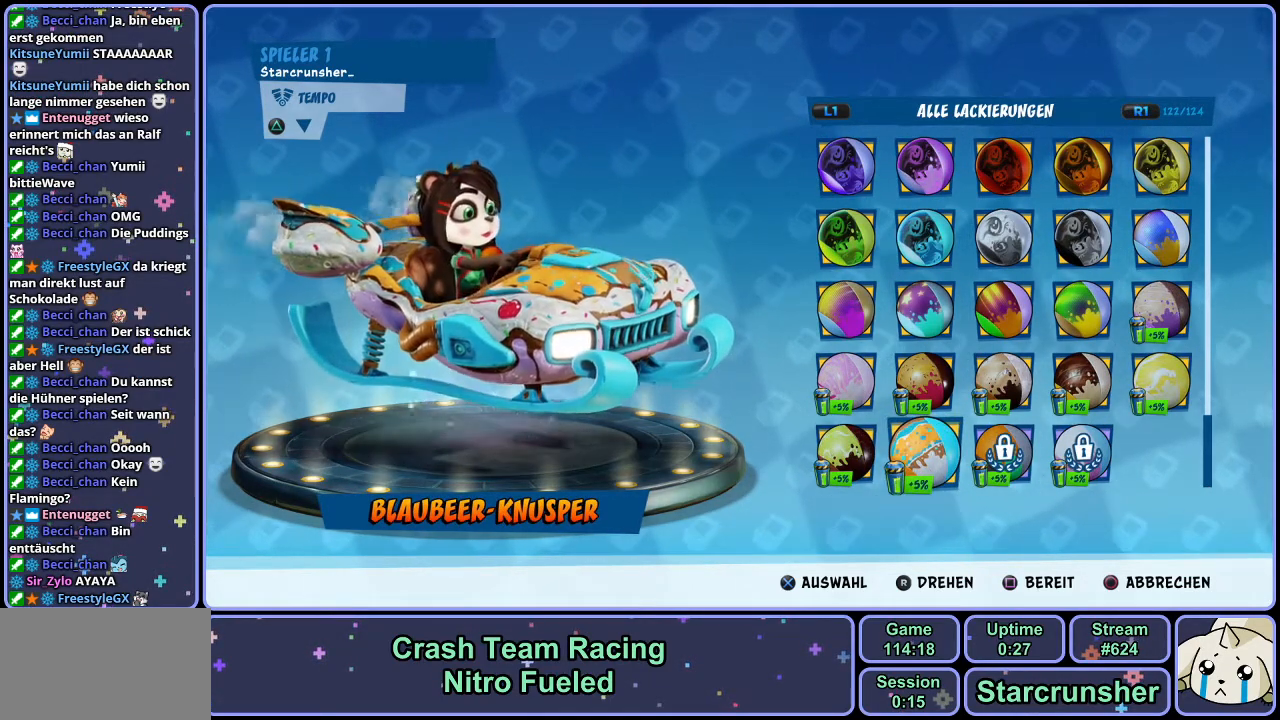
{"buttons": [], "left_stick": "center", "right_stick": "center", "events": [[250, "DPAD_UP", "down"], [300, "DPAD_UP", "up"], [400, "DPAD_LEFT", "down"], [483, "DPAD_LEFT", "up"]]}
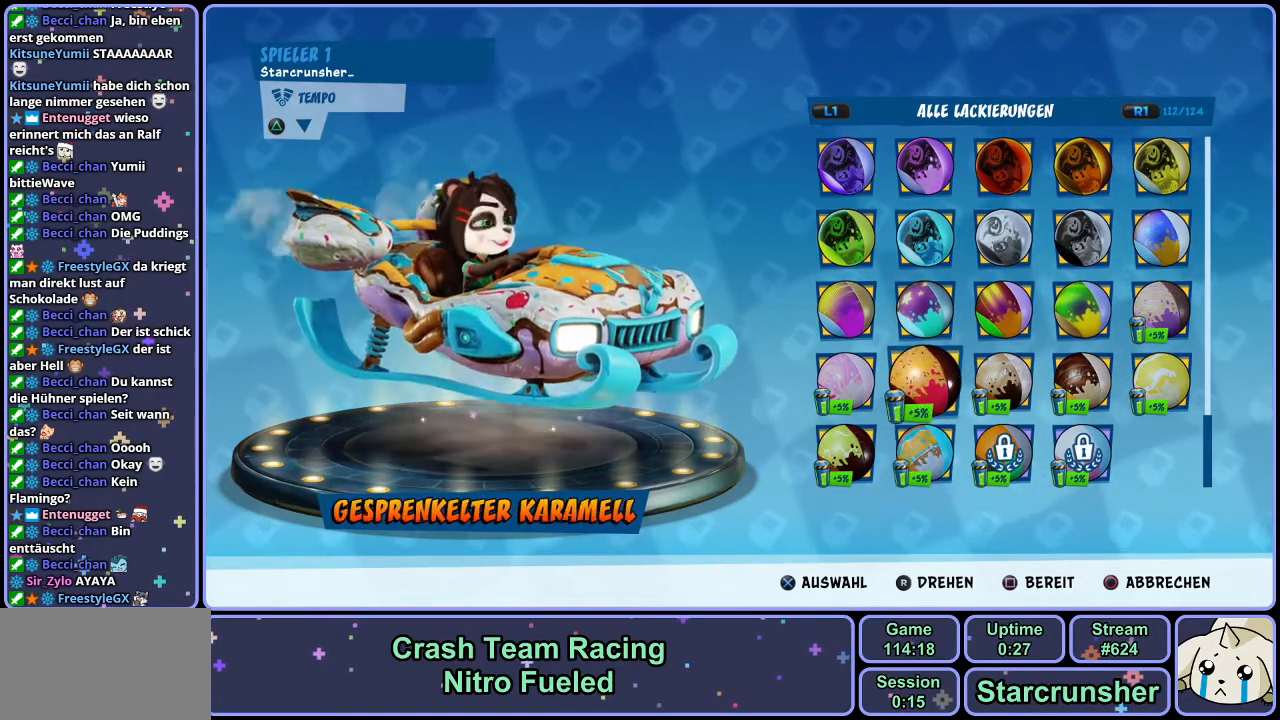
{"buttons": [], "left_stick": "center", "right_stick": "center", "events": []}
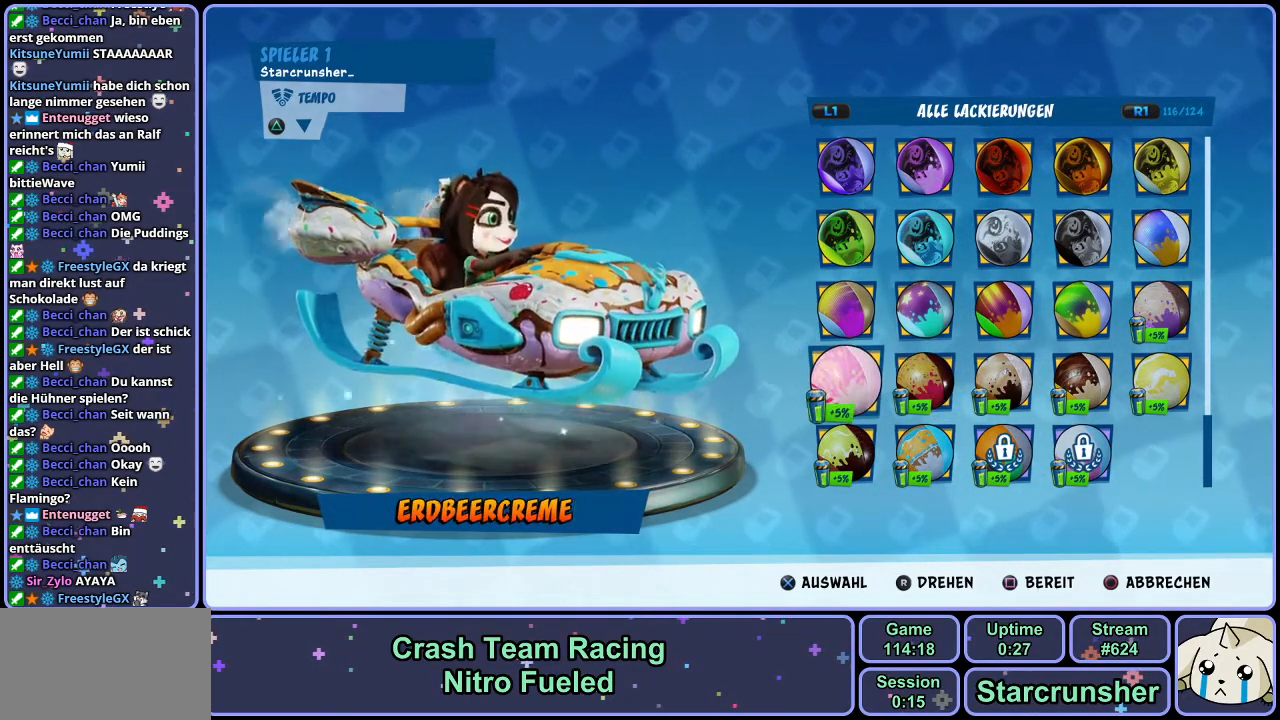
{"buttons": [], "left_stick": "center", "right_stick": "center", "events": []}
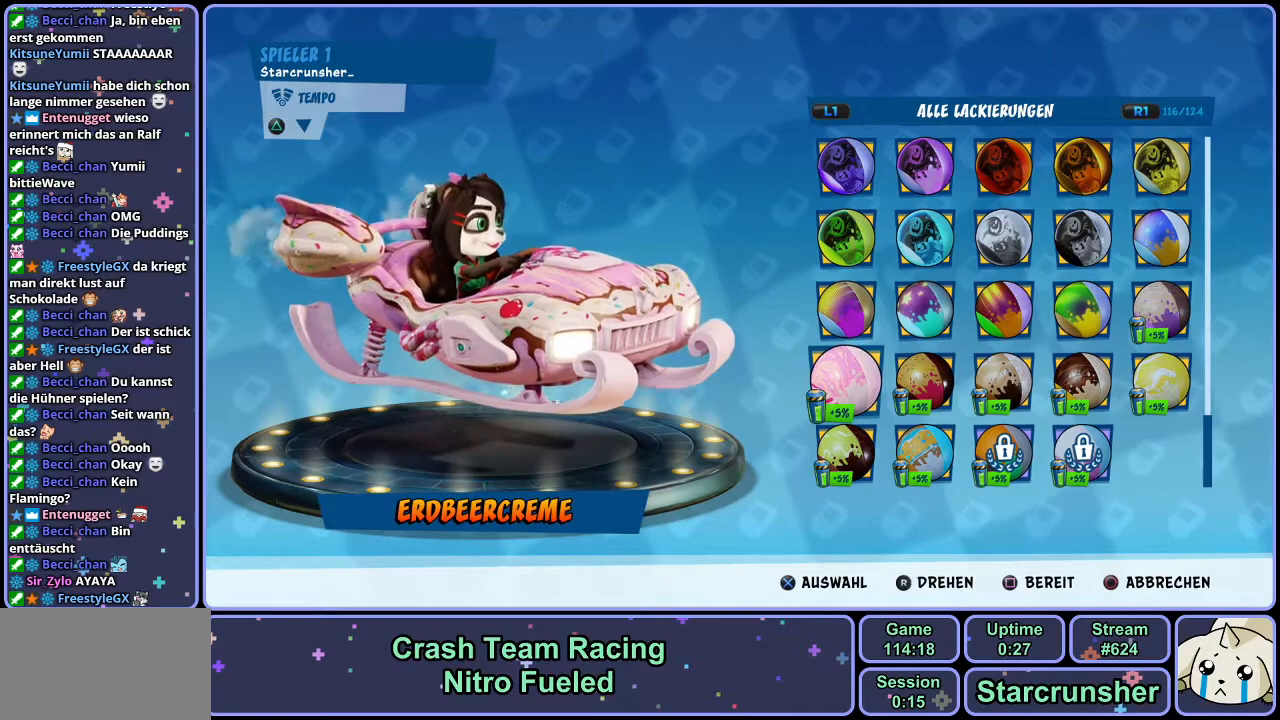
{"buttons": [], "left_stick": "center", "right_stick": "center", "events": []}
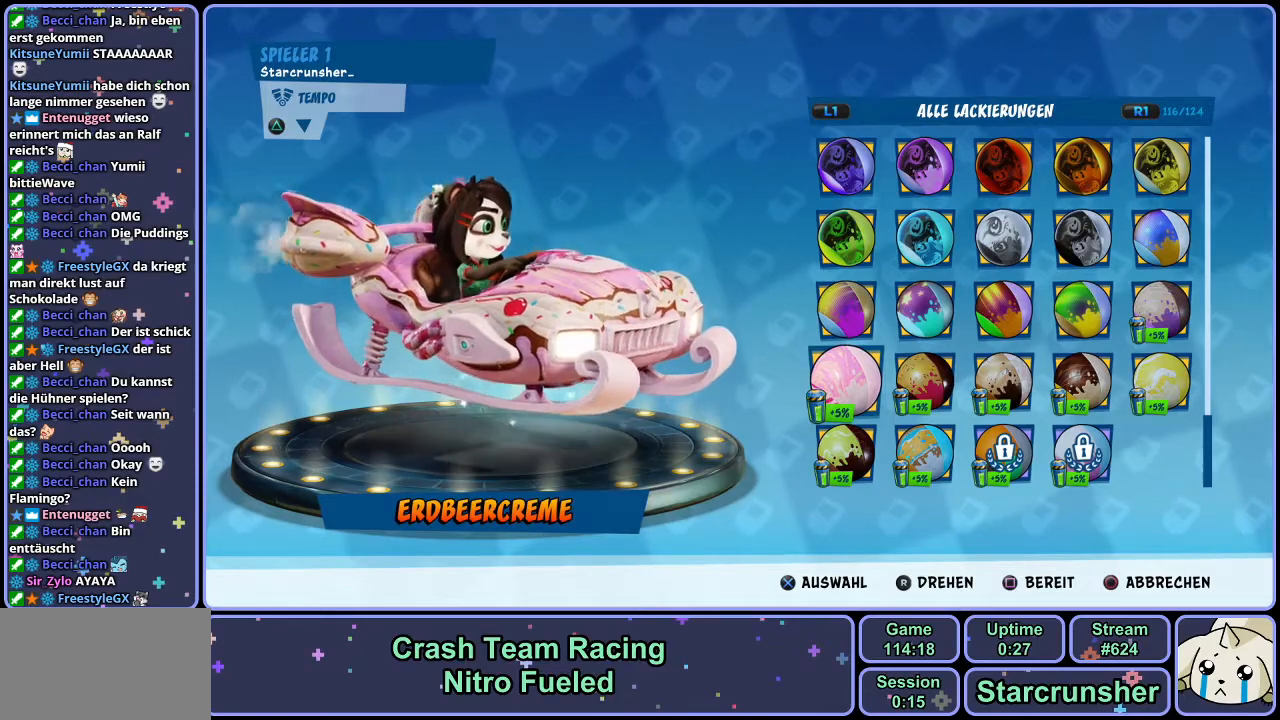
{"buttons": [], "left_stick": "center", "right_stick": "center", "events": [[250, "CROSS", "down"], [350, "CROSS", "up"]]}
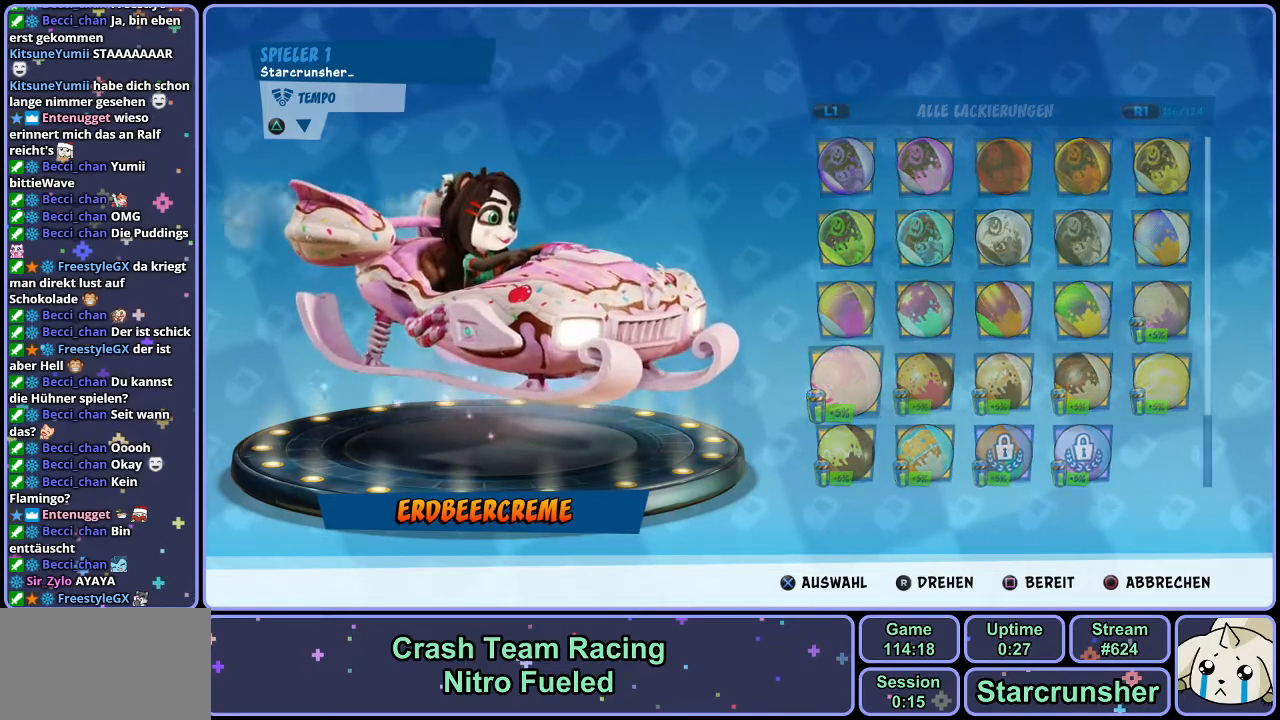
{"buttons": [], "left_stick": "center", "right_stick": "center", "events": []}
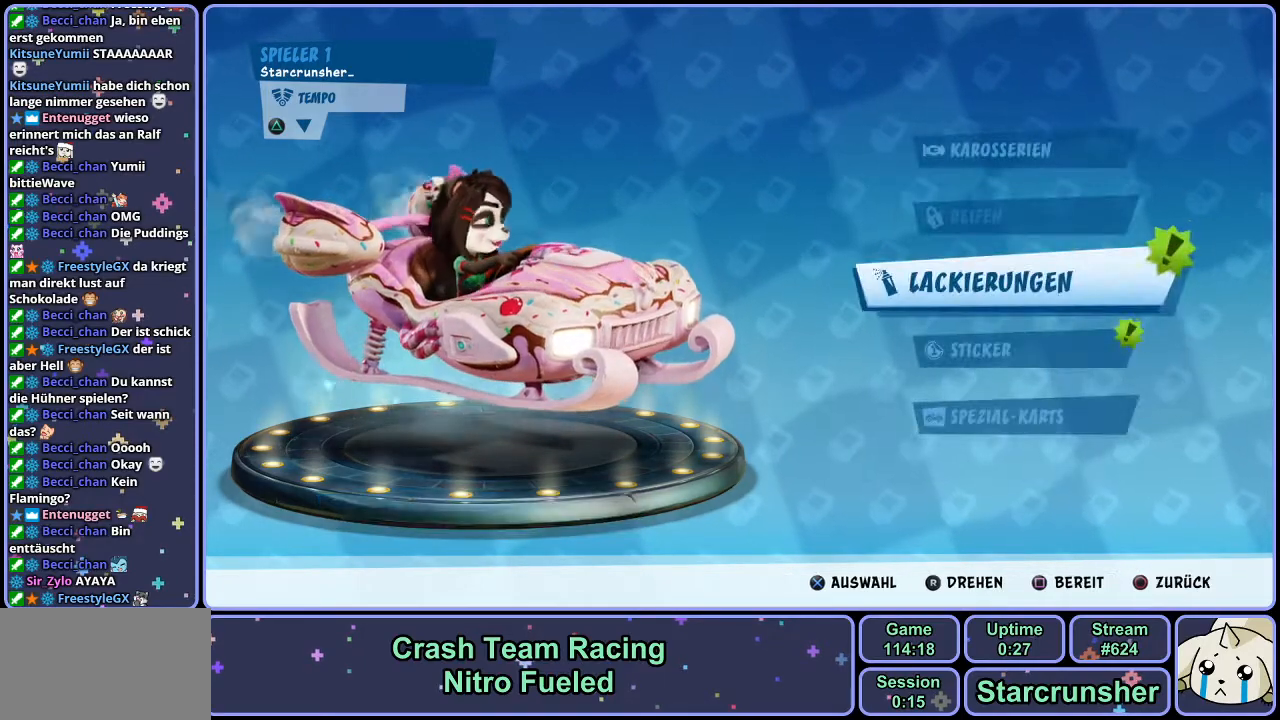
{"buttons": [], "left_stick": "center", "right_stick": "center", "events": []}
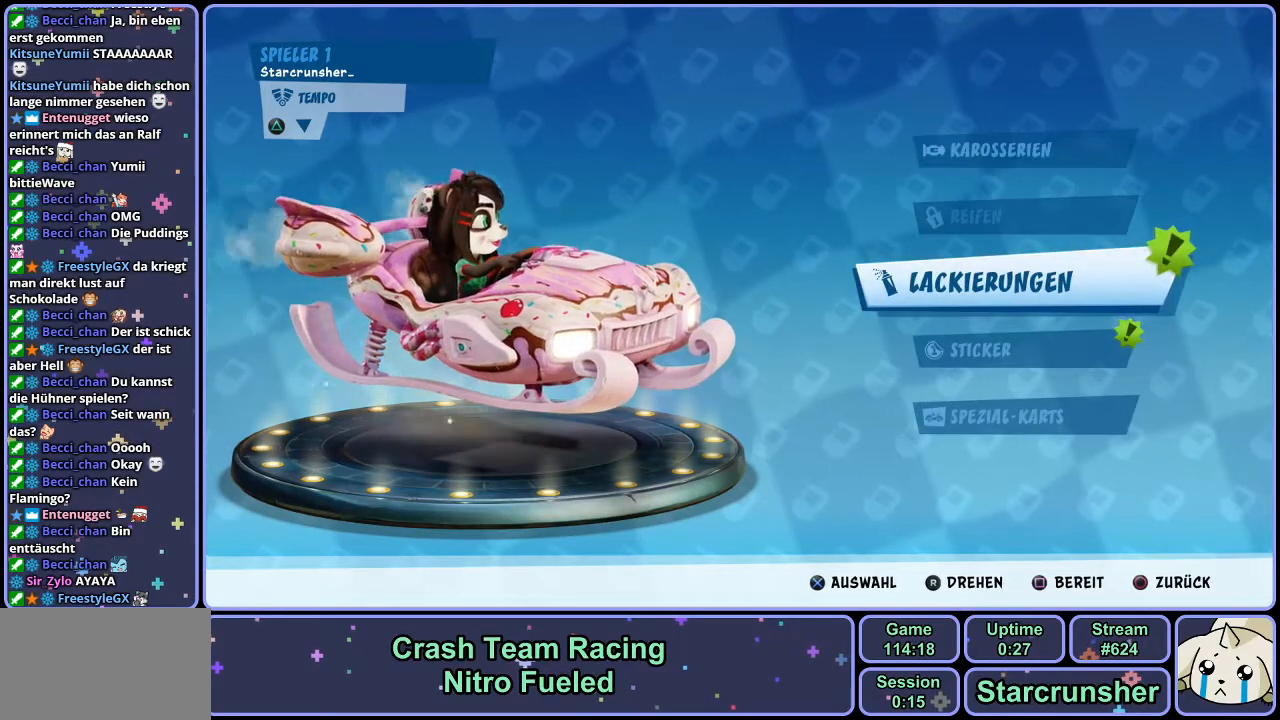
{"buttons": [], "left_stick": "center", "right_stick": "center", "events": [[150, "CROSS", "down"], [217, "CROSS", "up"]]}
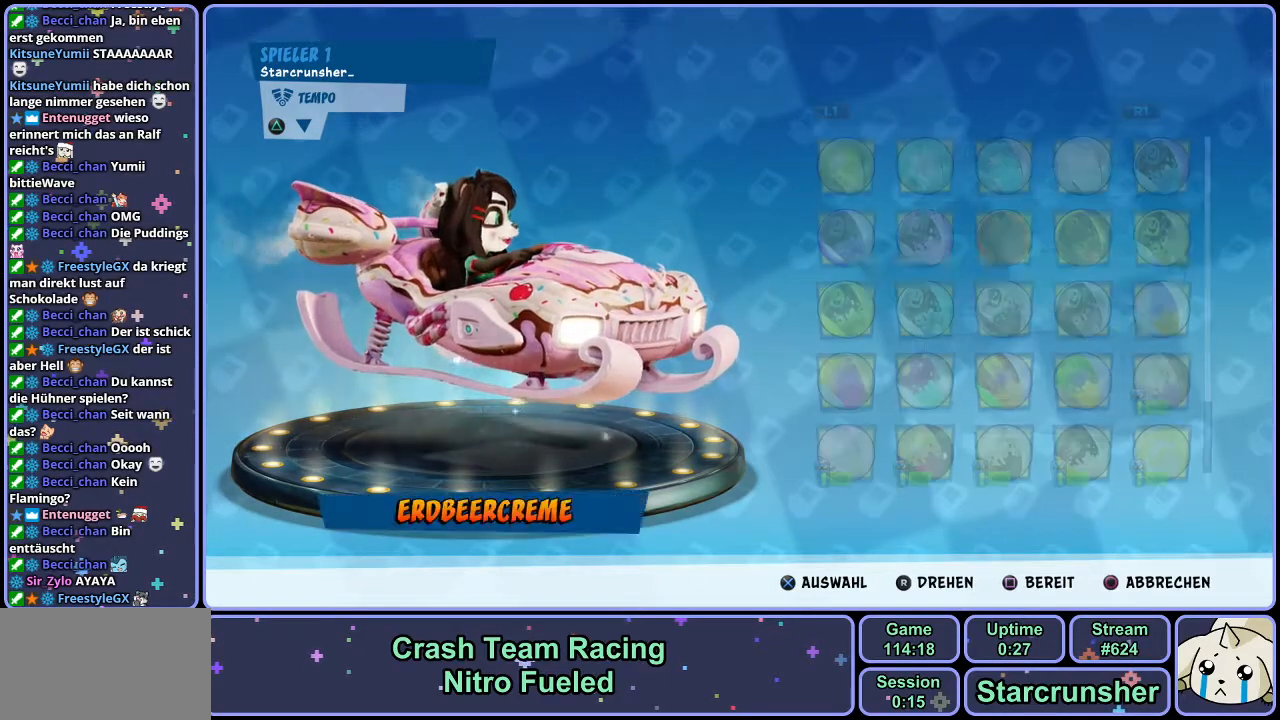
{"buttons": [], "left_stick": "center", "right_stick": "center", "events": []}
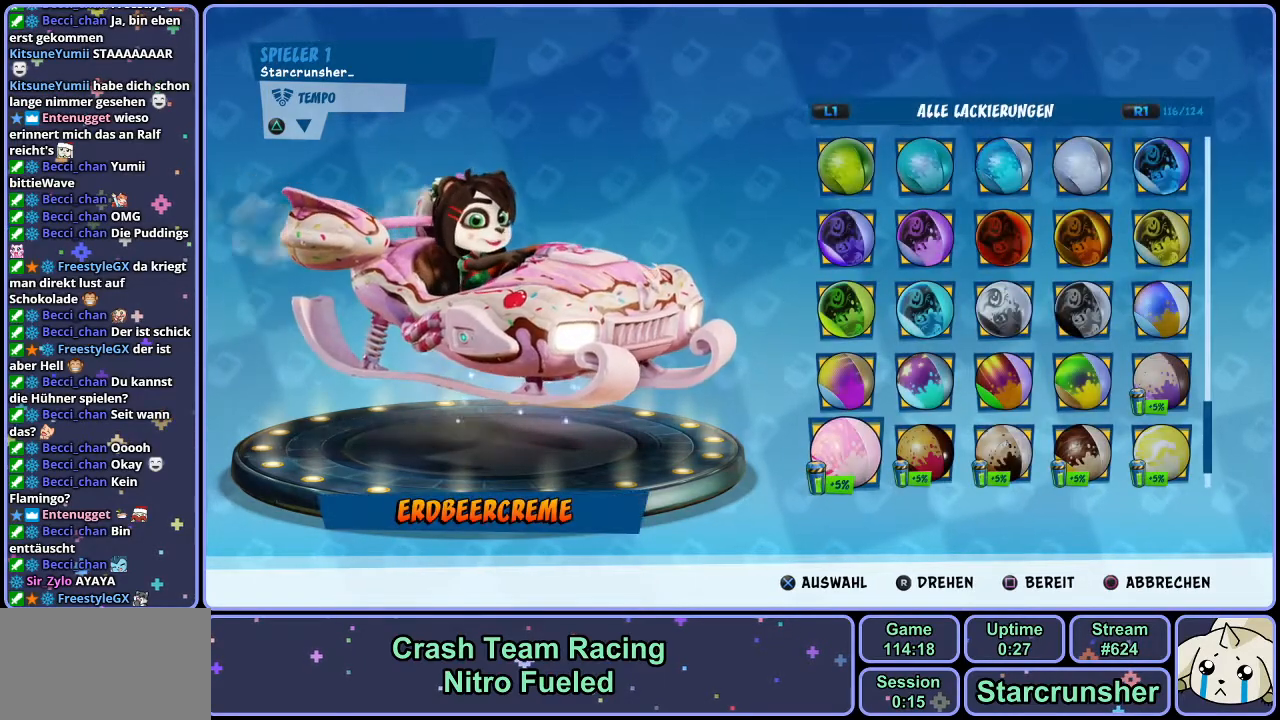
{"buttons": [], "left_stick": "center", "right_stick": "center", "events": [[383, "DPAD_DOWN", "down"], [483, "DPAD_DOWN", "up"]]}
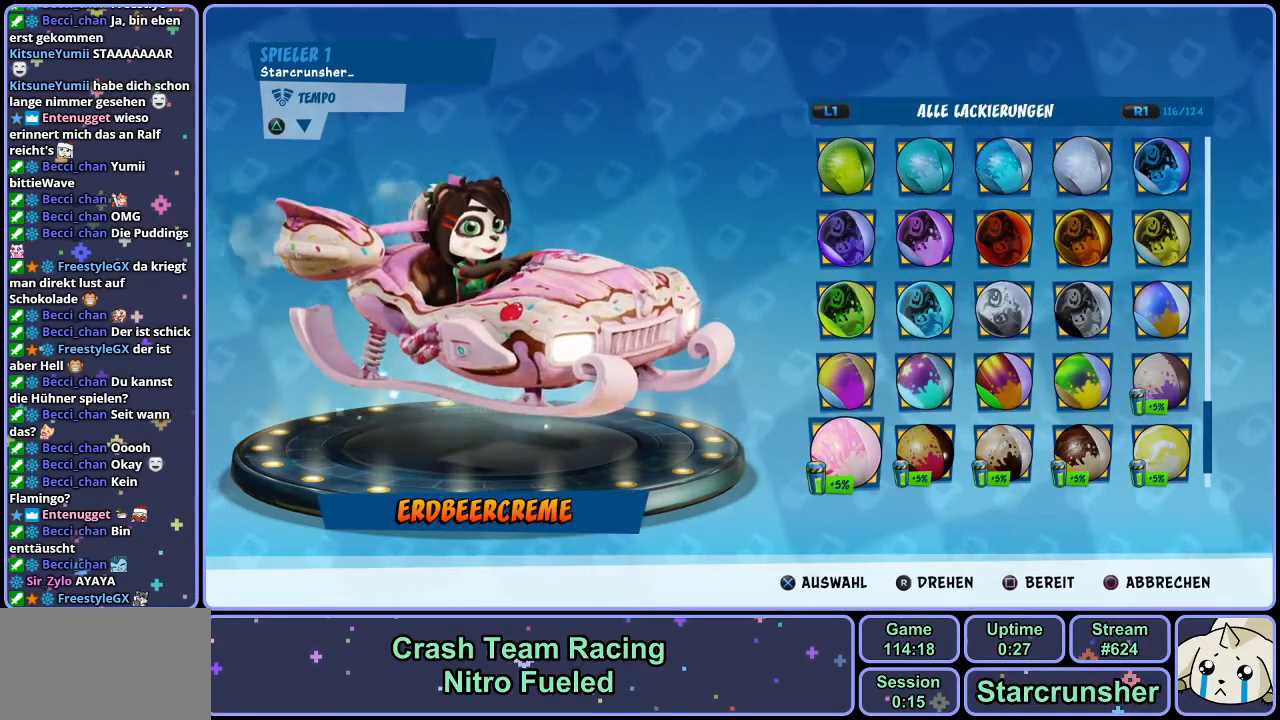
{"buttons": [], "left_stick": "center", "right_stick": "center", "events": [[67, "DPAD_DOWN", "down"], [150, "DPAD_DOWN", "up"]]}
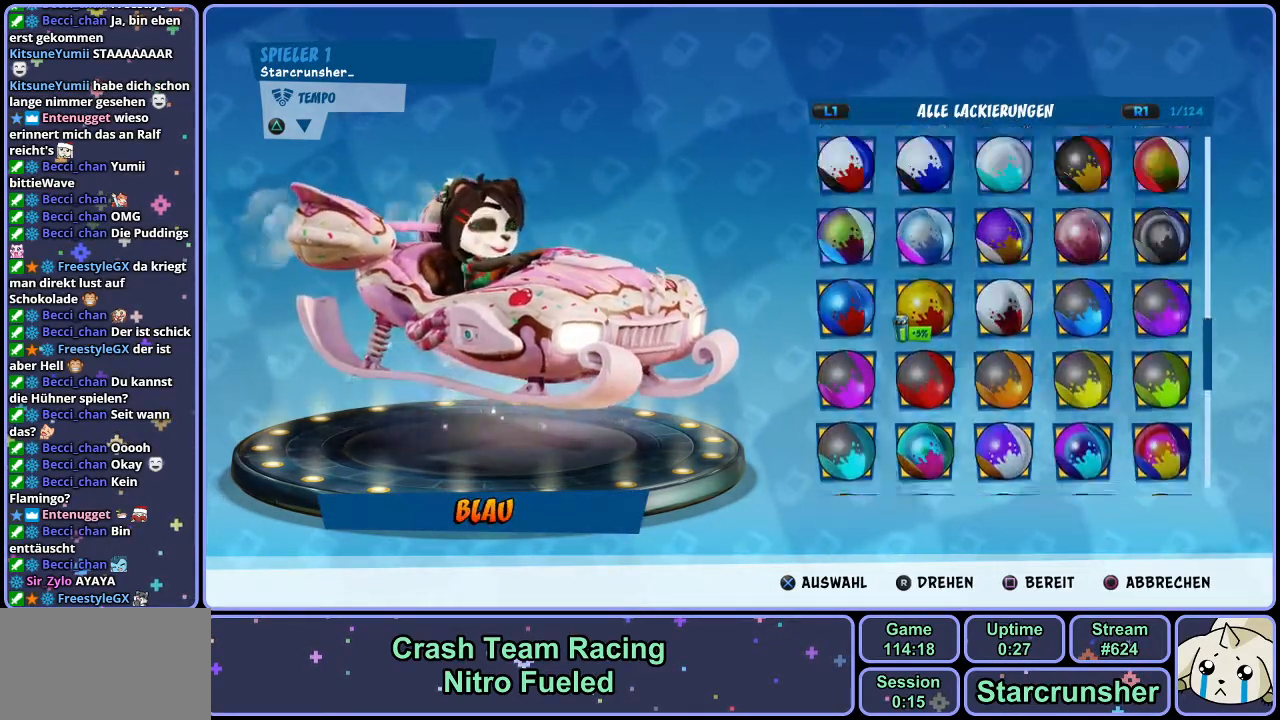
{"buttons": [], "left_stick": "center", "right_stick": "center", "events": []}
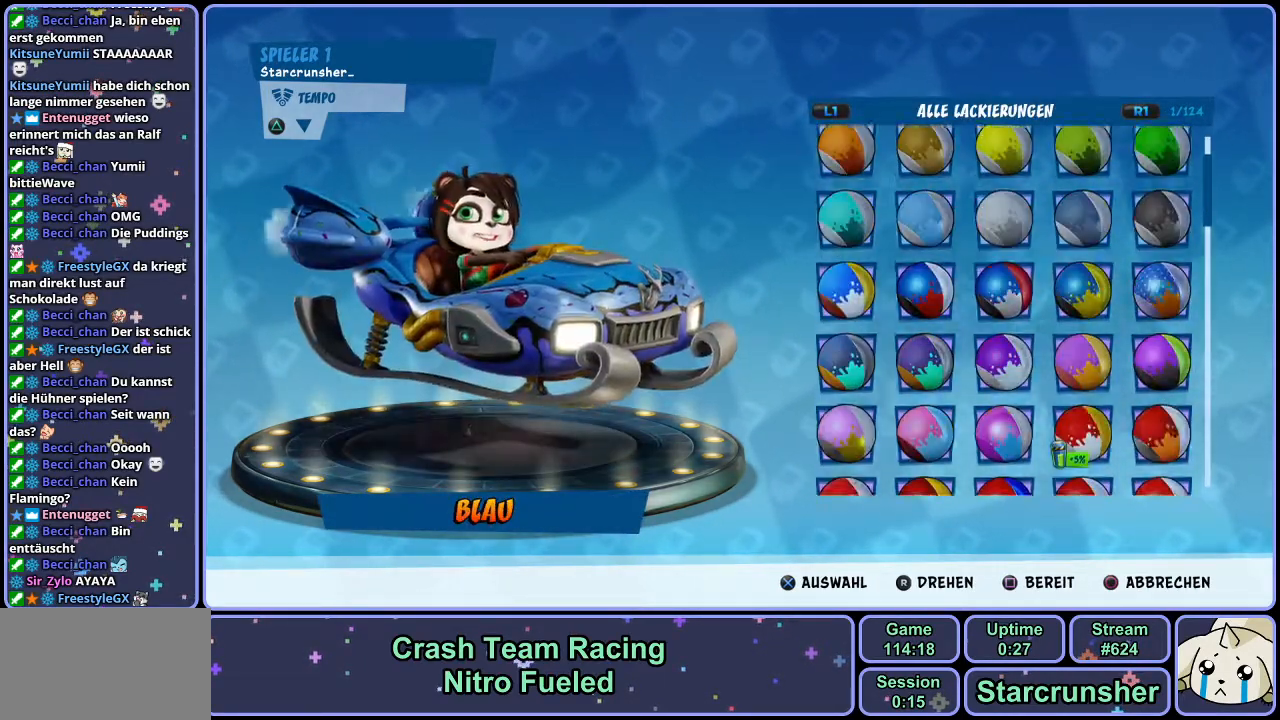
{"buttons": [], "left_stick": "center", "right_stick": "center", "events": [[283, "DPAD_DOWN", "down"], [350, "DPAD_DOWN", "up"], [433, "DPAD_DOWN", "down"], [500, "DPAD_DOWN", "up"]]}
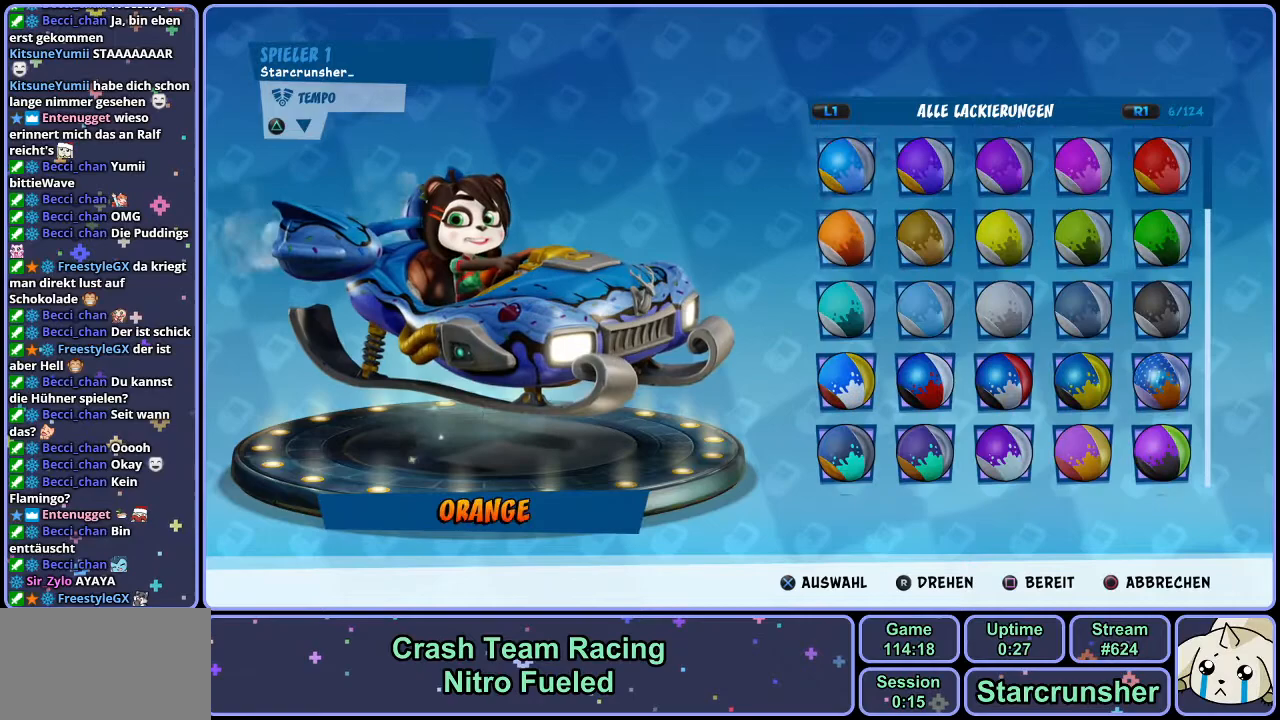
{"buttons": ["DPAD_DOWN"], "left_stick": "center", "right_stick": "center", "events": [[67, "DPAD_DOWN", "down"], [133, "DPAD_DOWN", "up"], [200, "DPAD_DOWN", "down"], [267, "DPAD_DOWN", "up"], [333, "DPAD_DOWN", "down"], [383, "DPAD_DOWN", "up"], [450, "DPAD_DOWN", "down"]]}
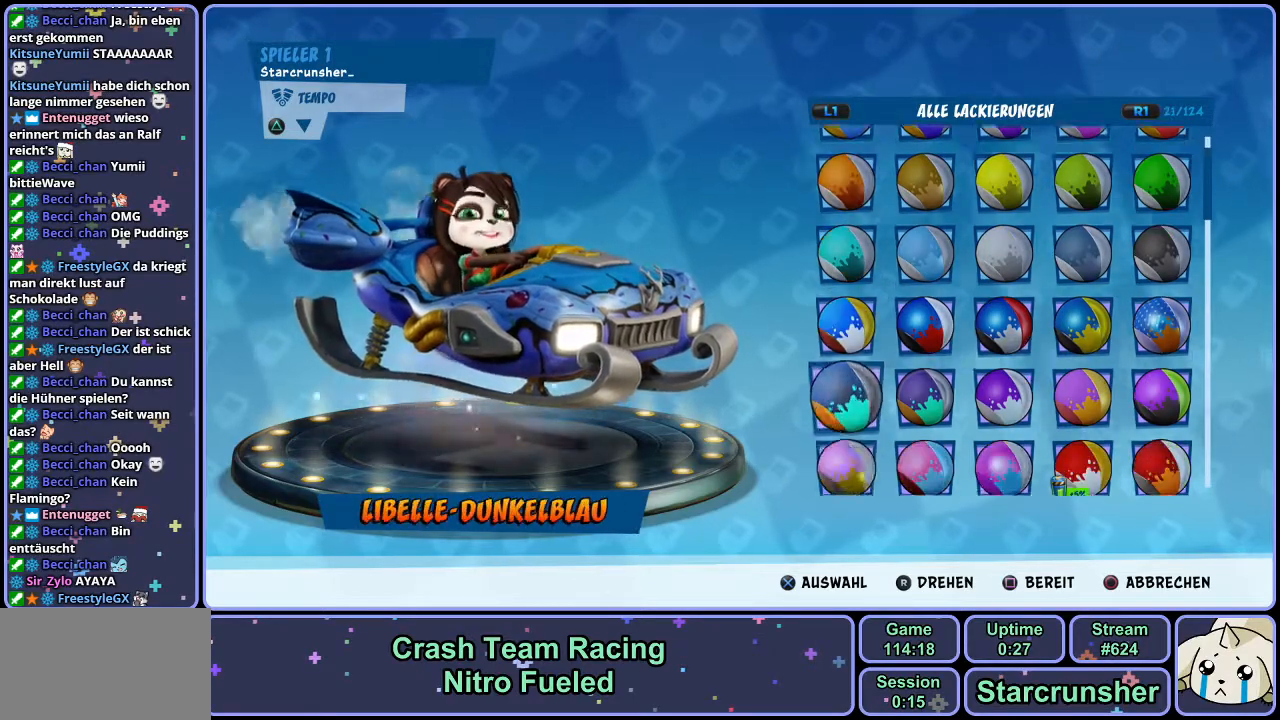
{"buttons": ["DPAD_DOWN"], "left_stick": "center", "right_stick": "center", "events": [[33, "DPAD_DOWN", "up"], [100, "DPAD_DOWN", "down"], [150, "DPAD_DOWN", "up"], [500, "DPAD_DOWN", "down"]]}
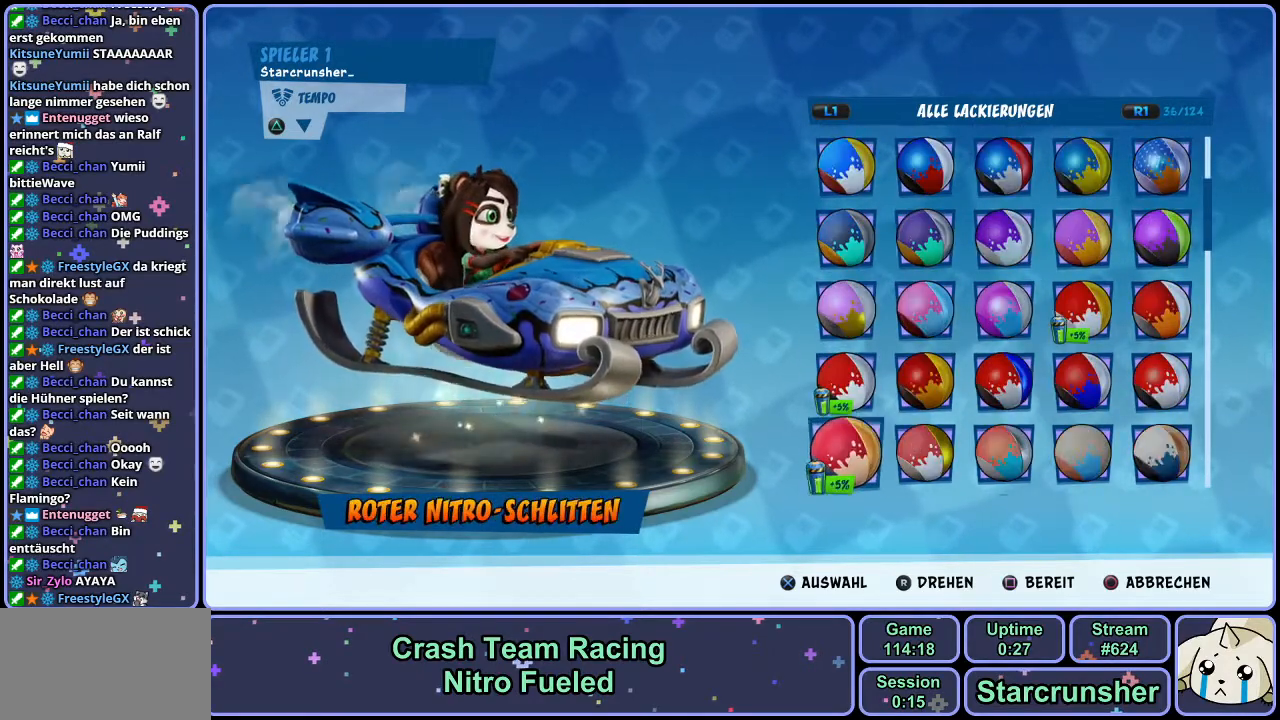
{"buttons": [], "left_stick": "center", "right_stick": "center", "events": [[67, "DPAD_DOWN", "up"], [133, "DPAD_DOWN", "down"], [217, "DPAD_DOWN", "up"]]}